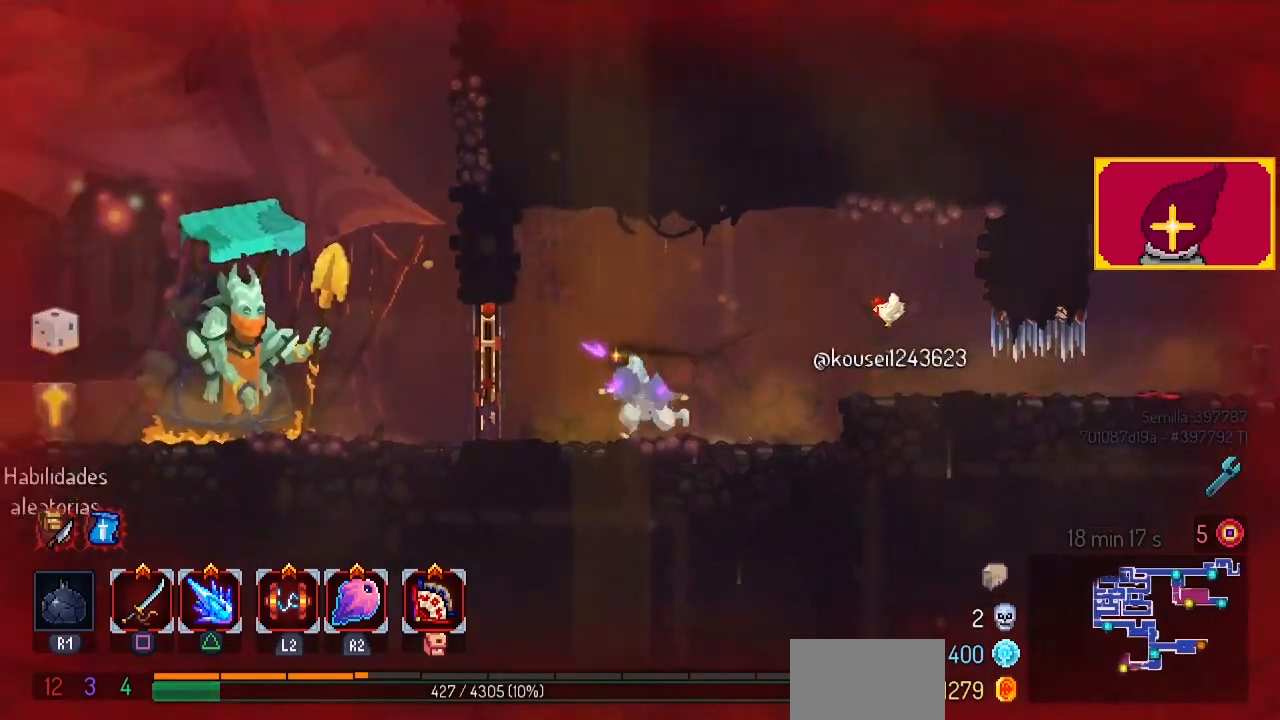
Gameplay with a controller (PlayStation layout); each line is a JSON object with the inputs held at the frame after it. "events" lists button and stick changes between this image and that frame as [ms after this image, input, new state], when the widget could be followed in between. Not read: R1.
{"buttons": ["CIRCLE", "DPAD_LEFT"], "left_stick": "center", "right_stick": "center", "events": [[67, "CIRCLE", "down"]]}
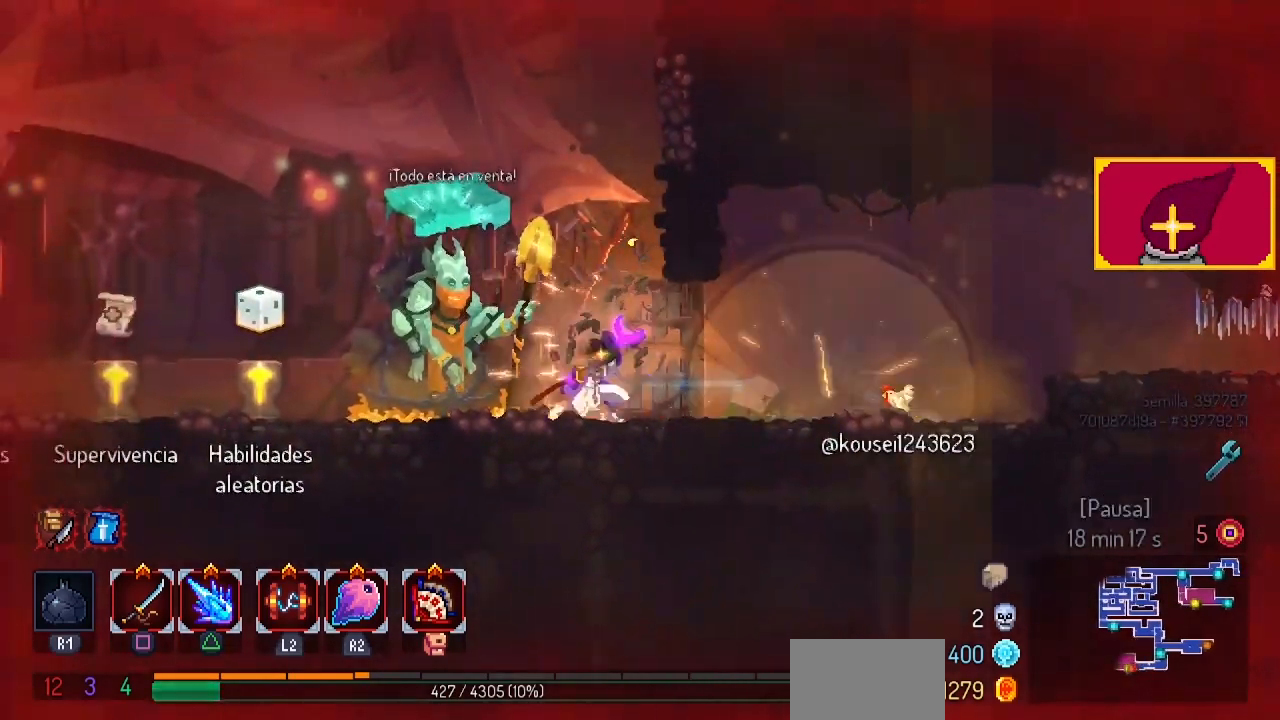
{"buttons": ["DPAD_LEFT"], "left_stick": "center", "right_stick": "center", "events": [[100, "CIRCLE", "up"]]}
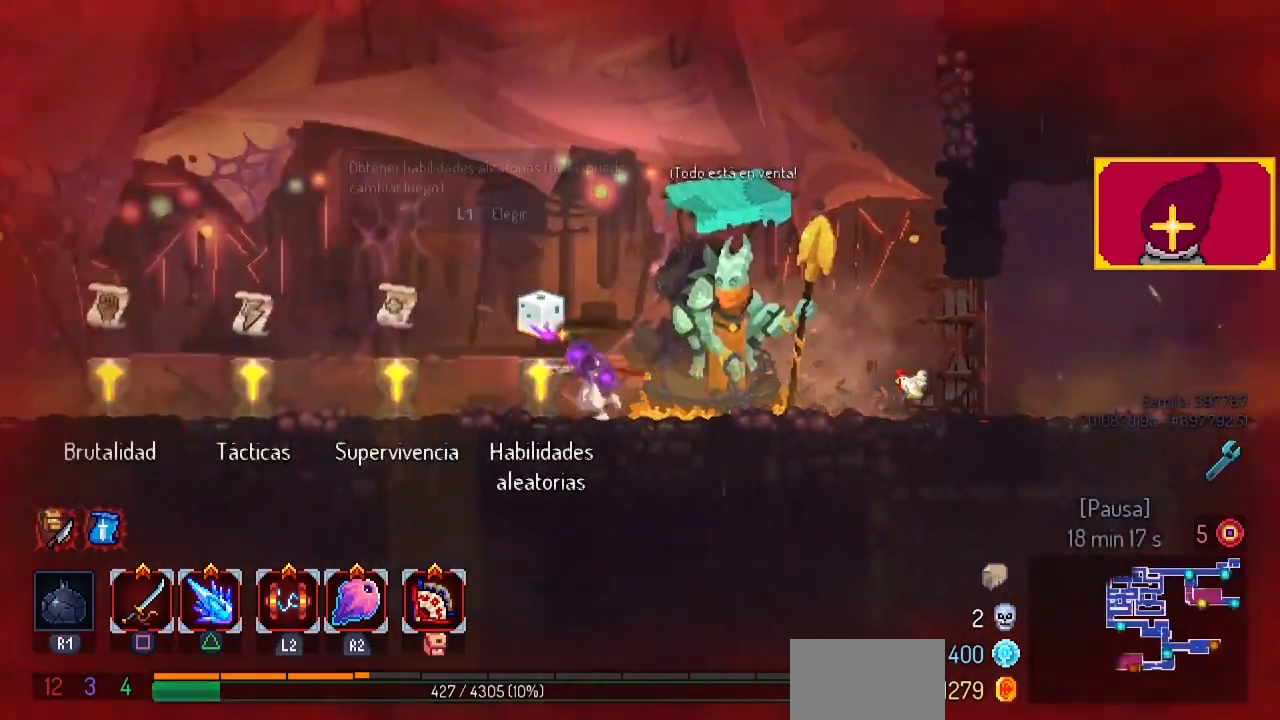
{"buttons": ["DPAD_LEFT"], "left_stick": "center", "right_stick": "center", "events": [[33, "CIRCLE", "down"], [367, "CIRCLE", "up"]]}
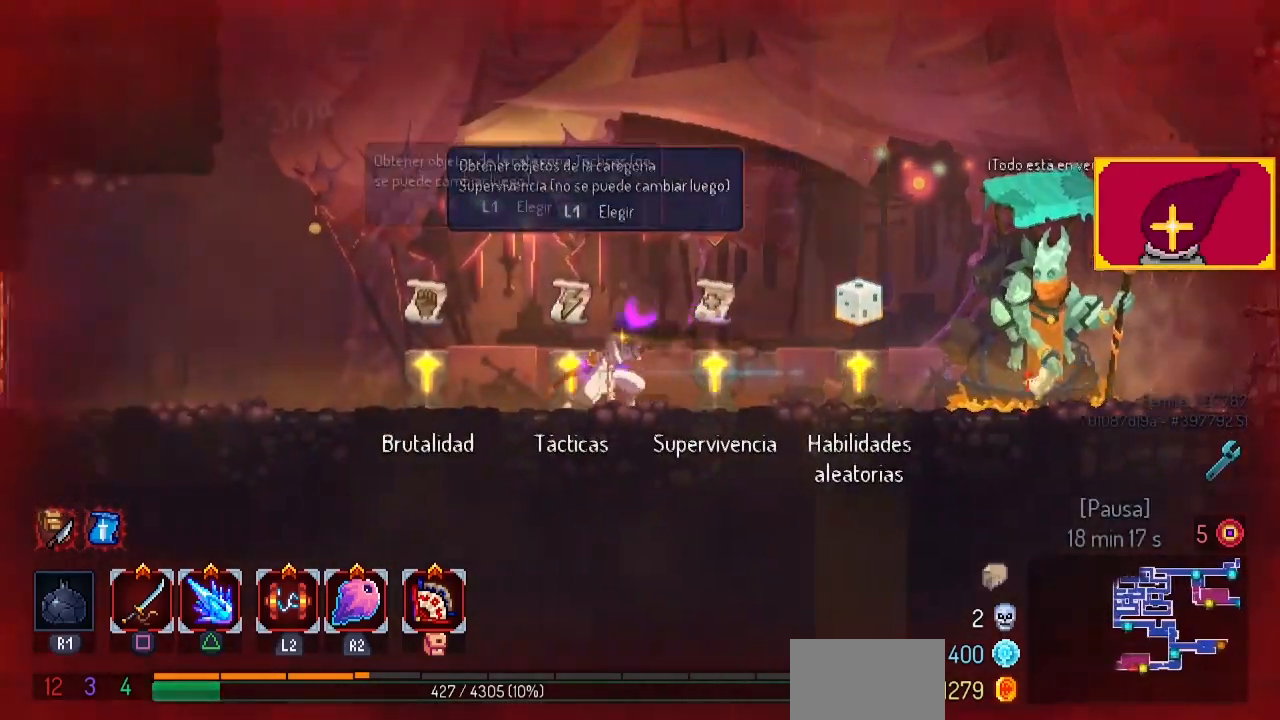
{"buttons": ["DPAD_LEFT"], "left_stick": "center", "right_stick": "center", "events": [[133, "DPAD_LEFT", "up"], [467, "DPAD_LEFT", "down"]]}
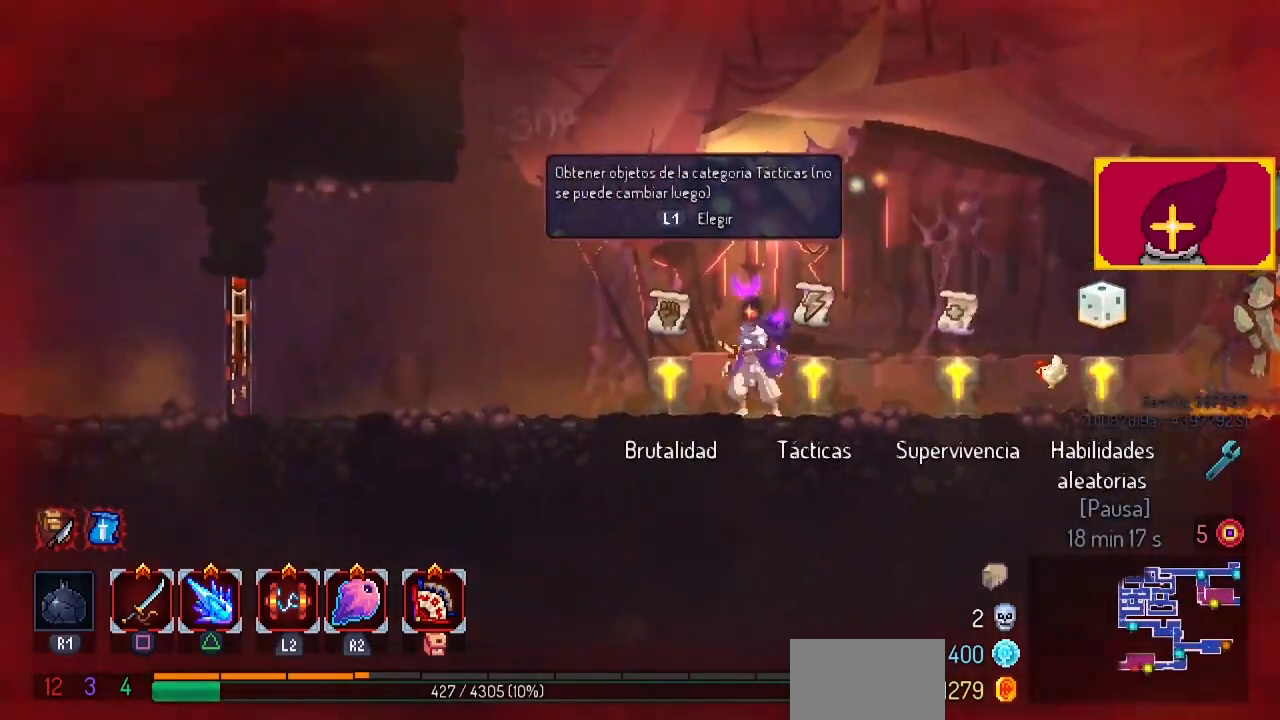
{"buttons": ["DPAD_RIGHT"], "left_stick": "center", "right_stick": "center", "events": [[133, "DPAD_LEFT", "up"], [400, "DPAD_RIGHT", "down"]]}
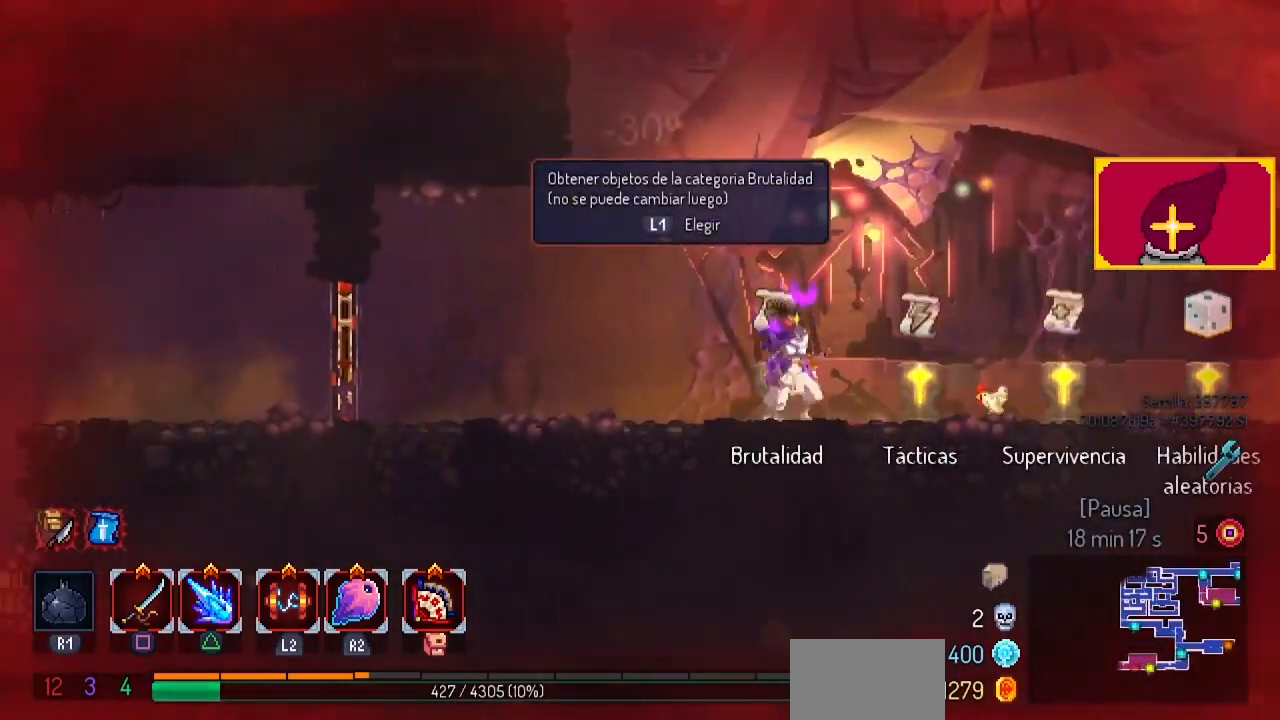
{"buttons": [], "left_stick": "center", "right_stick": "center", "events": [[433, "DPAD_RIGHT", "up"]]}
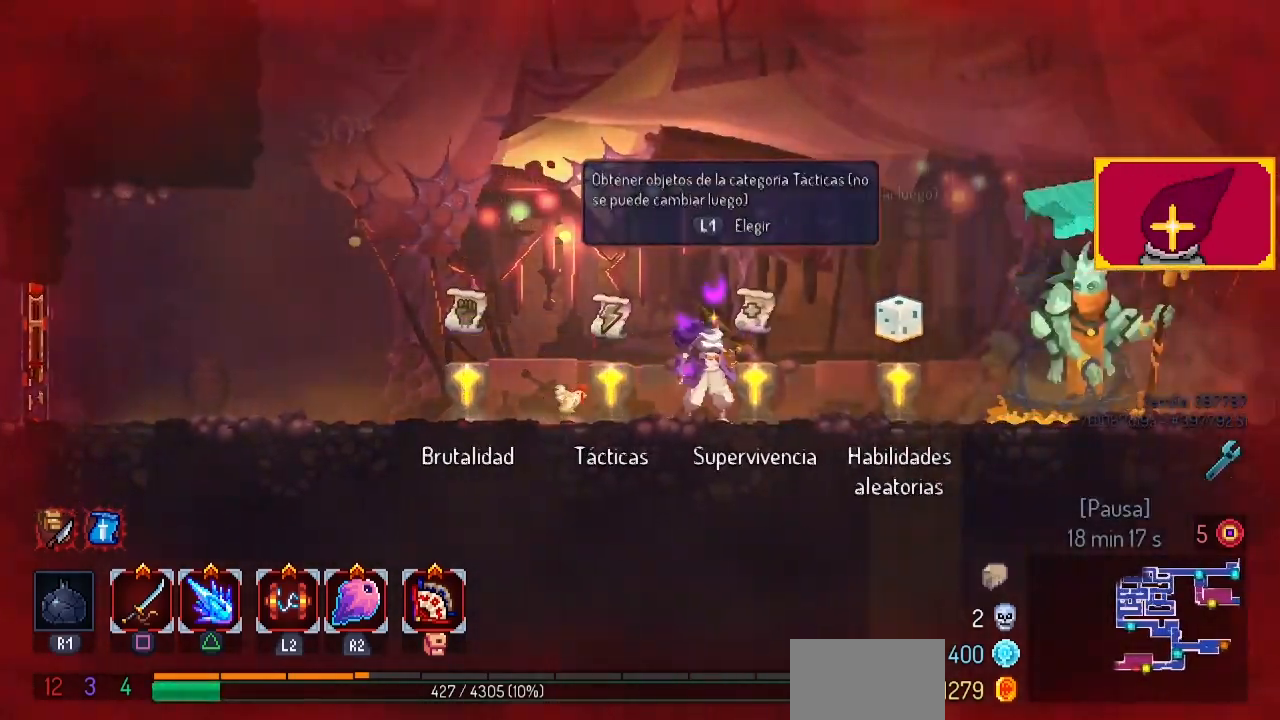
{"buttons": ["DPAD_LEFT"], "left_stick": "center", "right_stick": "center", "events": [[267, "DPAD_LEFT", "down"]]}
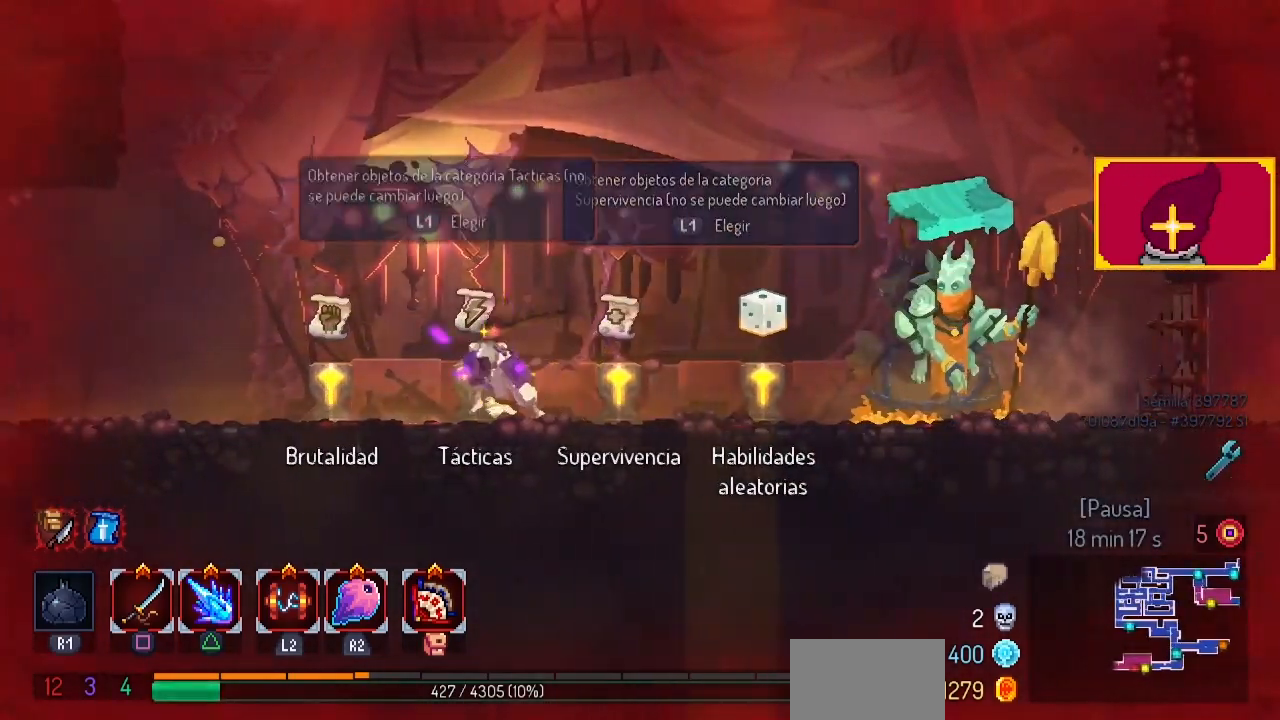
{"buttons": ["DPAD_RIGHT"], "left_stick": "center", "right_stick": "center", "events": [[267, "DPAD_LEFT", "up"], [500, "DPAD_RIGHT", "down"]]}
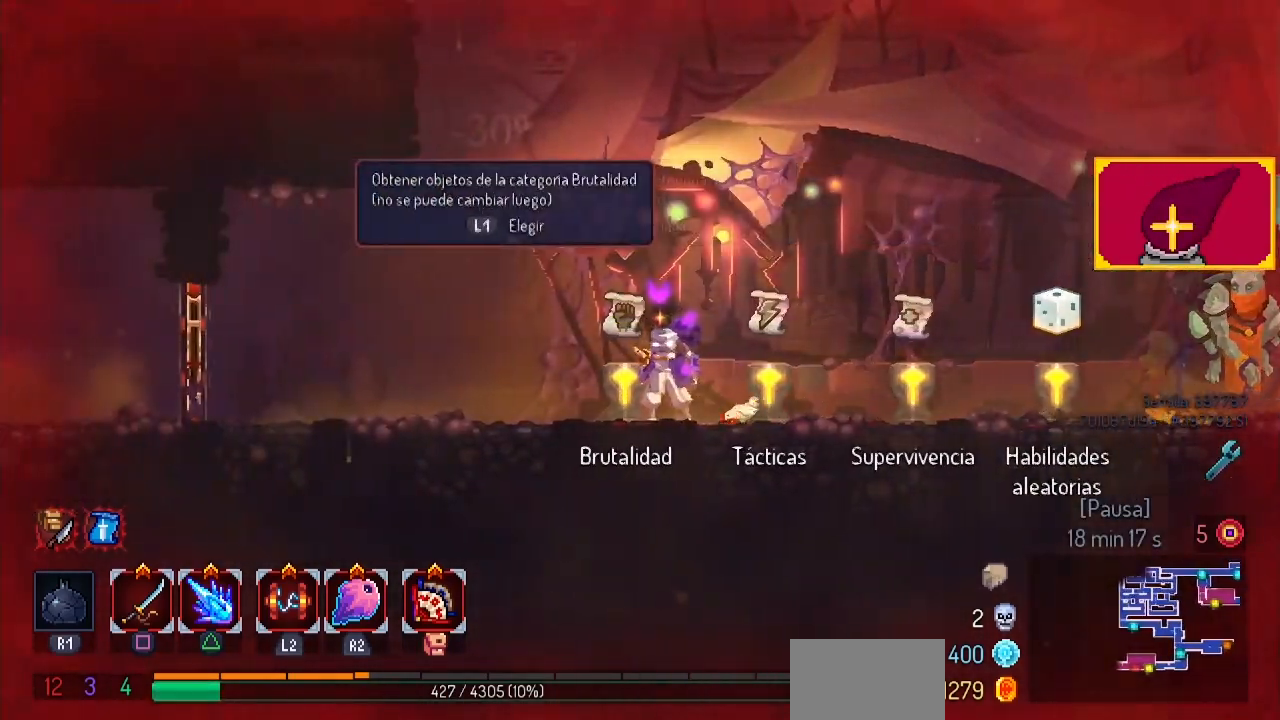
{"buttons": ["DPAD_RIGHT"], "left_stick": "center", "right_stick": "center", "events": []}
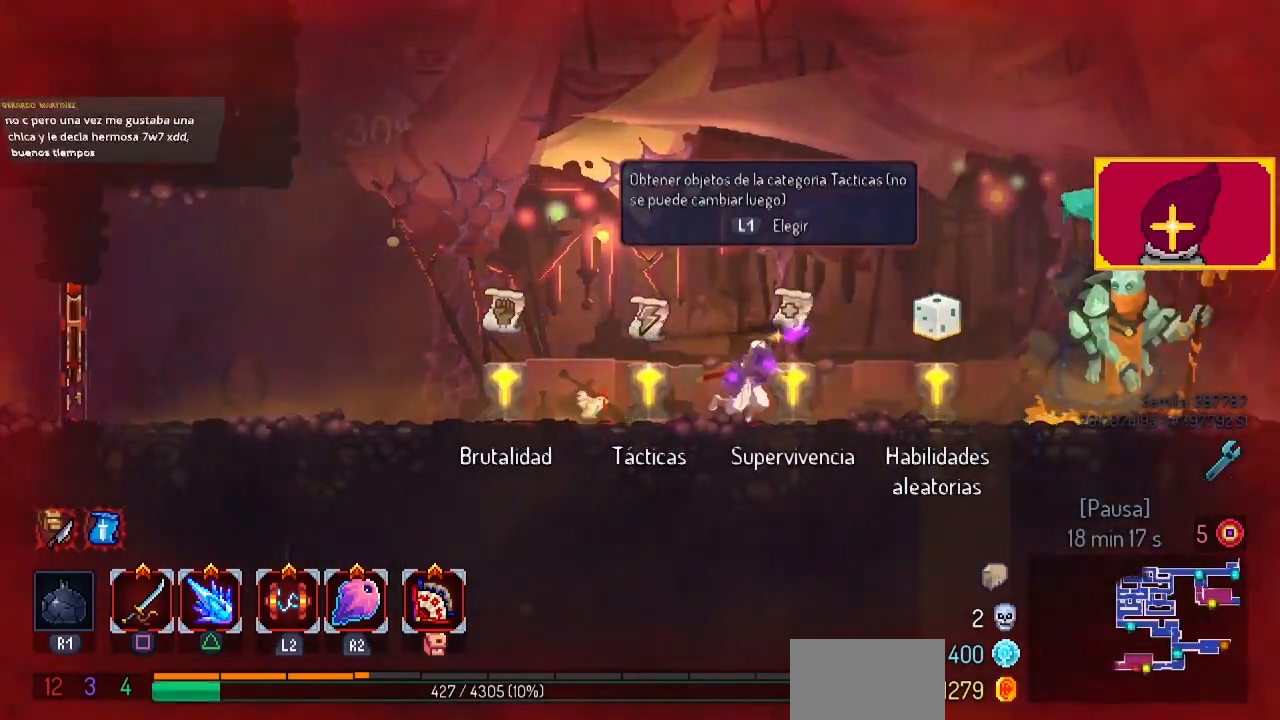
{"buttons": [], "left_stick": "center", "right_stick": "center", "events": [[67, "DPAD_RIGHT", "up"], [200, "L1", "down"], [300, "L1", "up"]]}
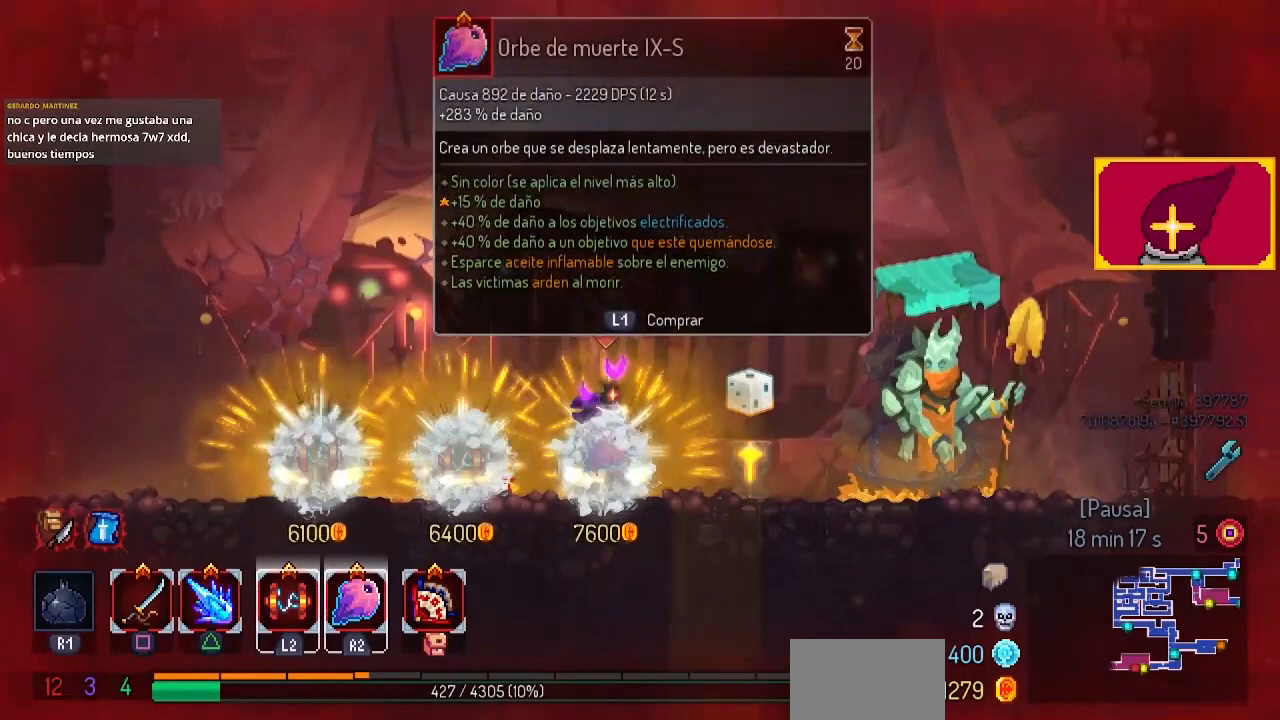
{"buttons": [], "left_stick": "center", "right_stick": "center", "events": []}
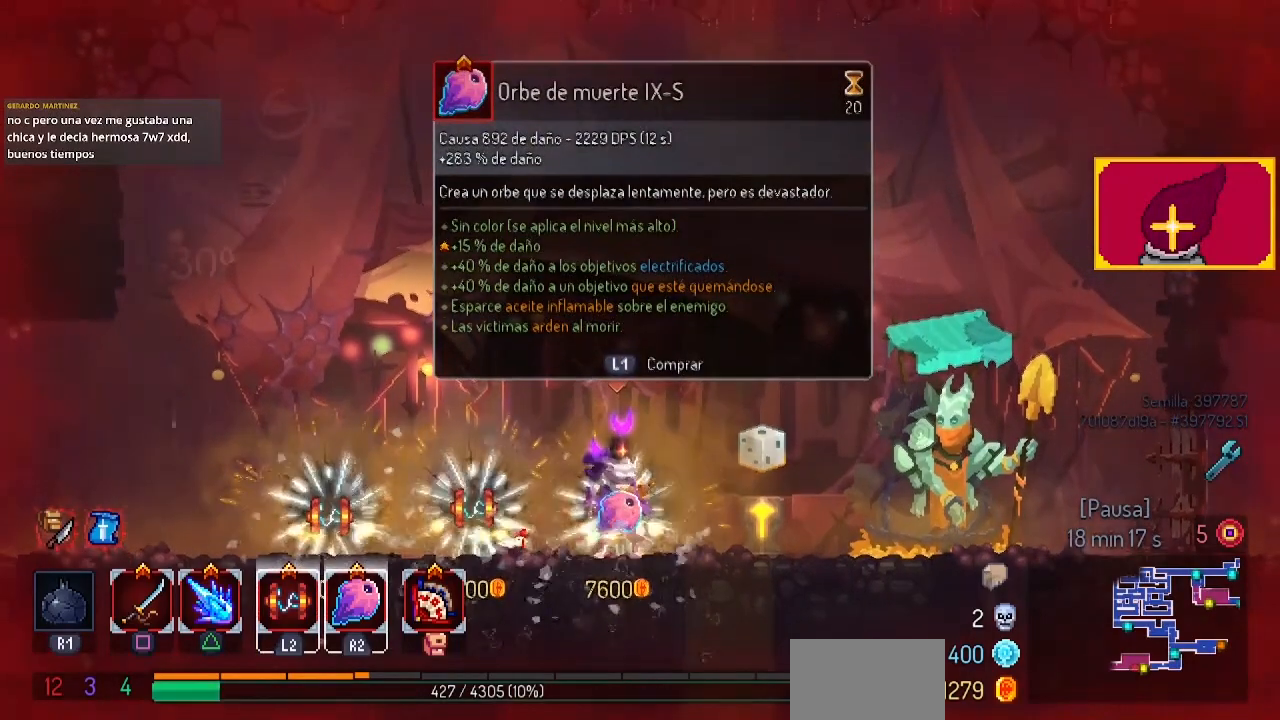
{"buttons": [], "left_stick": "center", "right_stick": "center", "events": []}
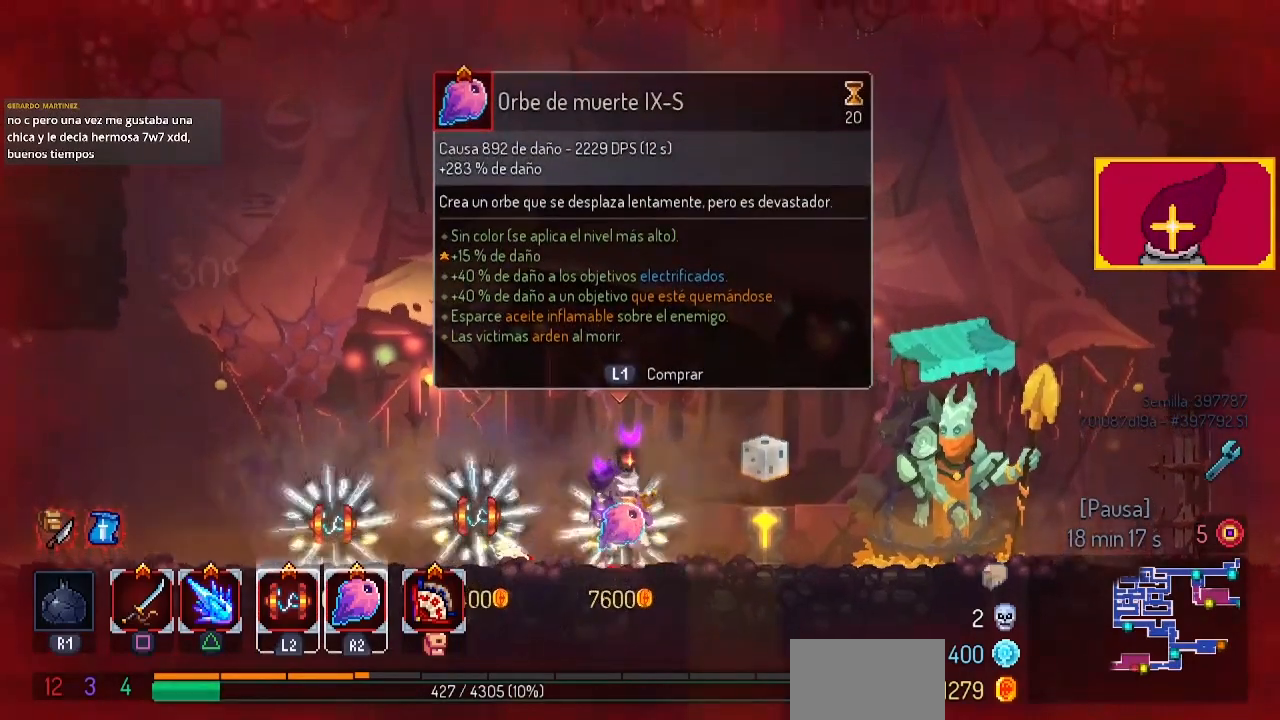
{"buttons": [], "left_stick": "center", "right_stick": "center", "events": [[200, "L1", "down"], [233, "L1", "up"]]}
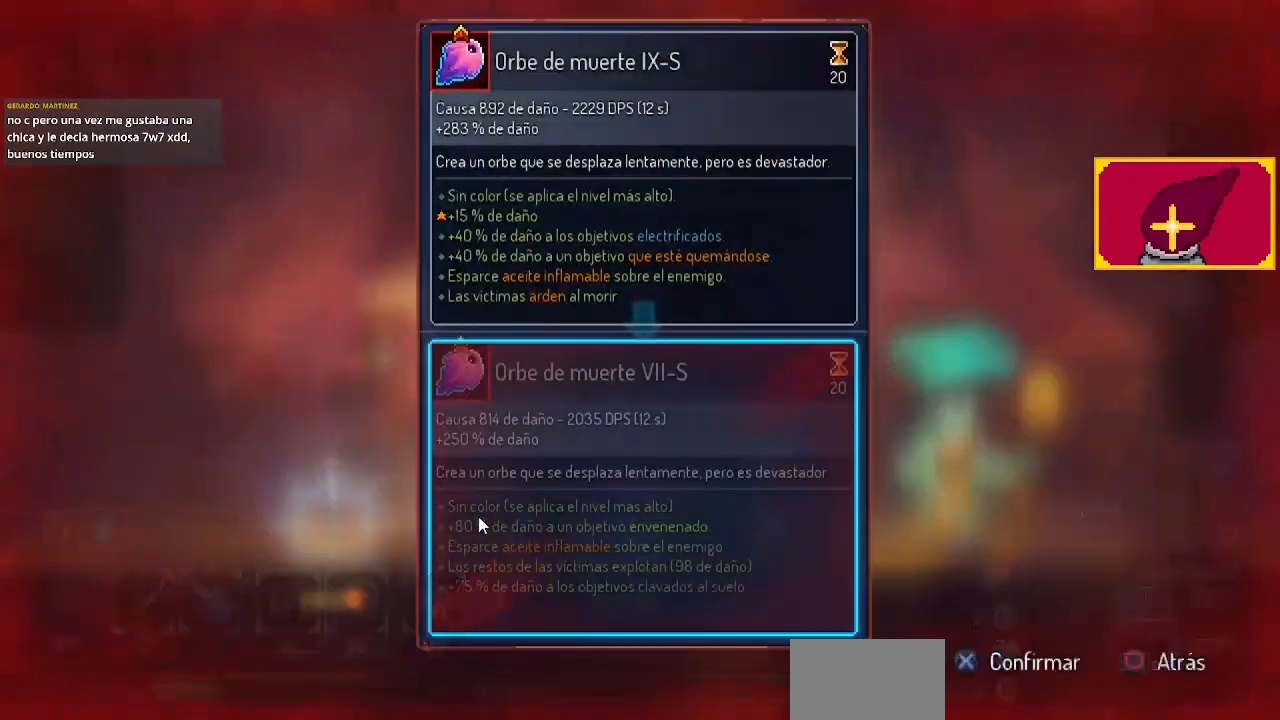
{"buttons": ["L1"], "left_stick": "center", "right_stick": "center", "events": [[67, "CROSS", "down"], [100, "CROSS", "up"], [233, "L1", "down"]]}
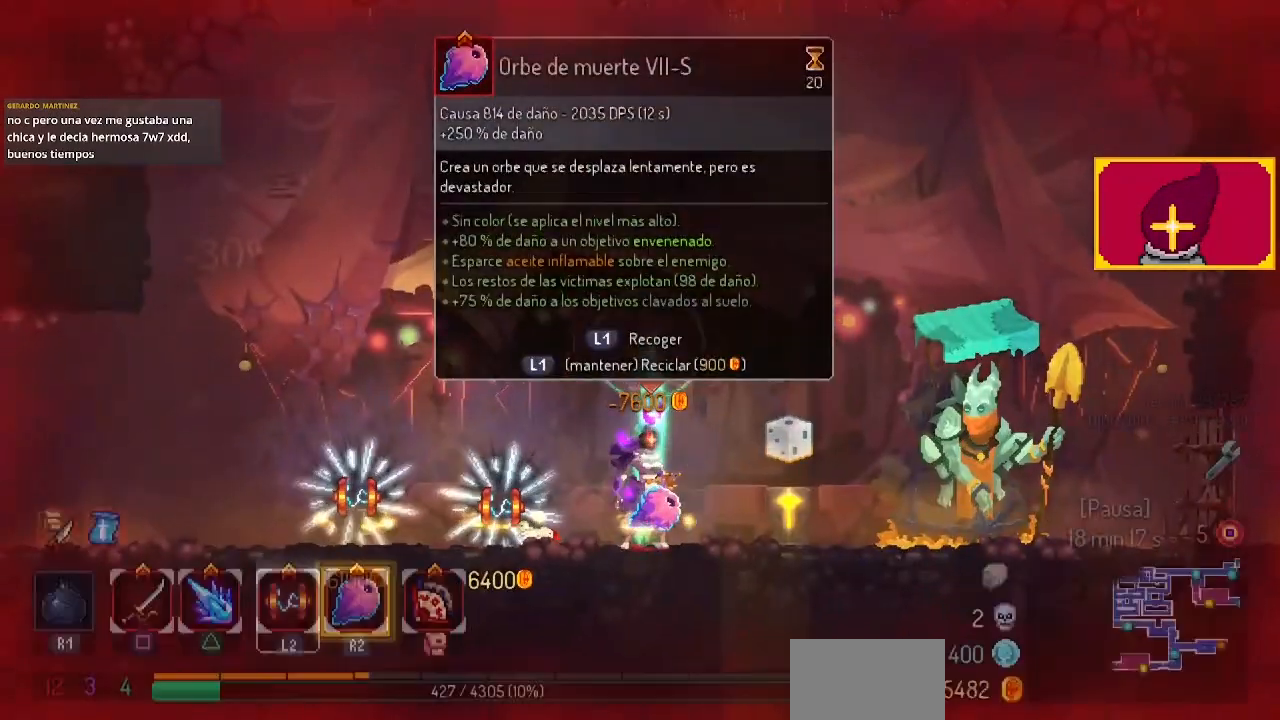
{"buttons": ["L1"], "left_stick": "center", "right_stick": "center", "events": []}
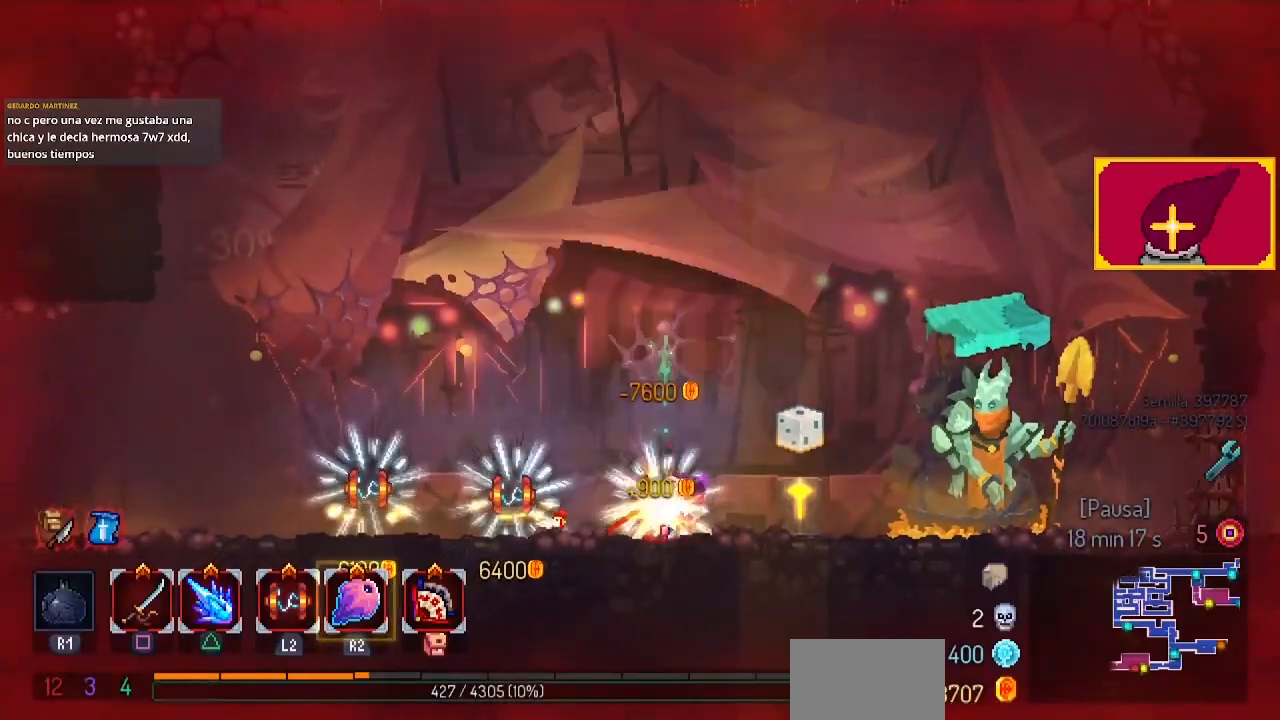
{"buttons": ["L1"], "left_stick": "center", "right_stick": "center", "events": [[100, "DPAD_LEFT", "down"], [167, "L1", "up"], [433, "DPAD_LEFT", "up"], [500, "L1", "down"]]}
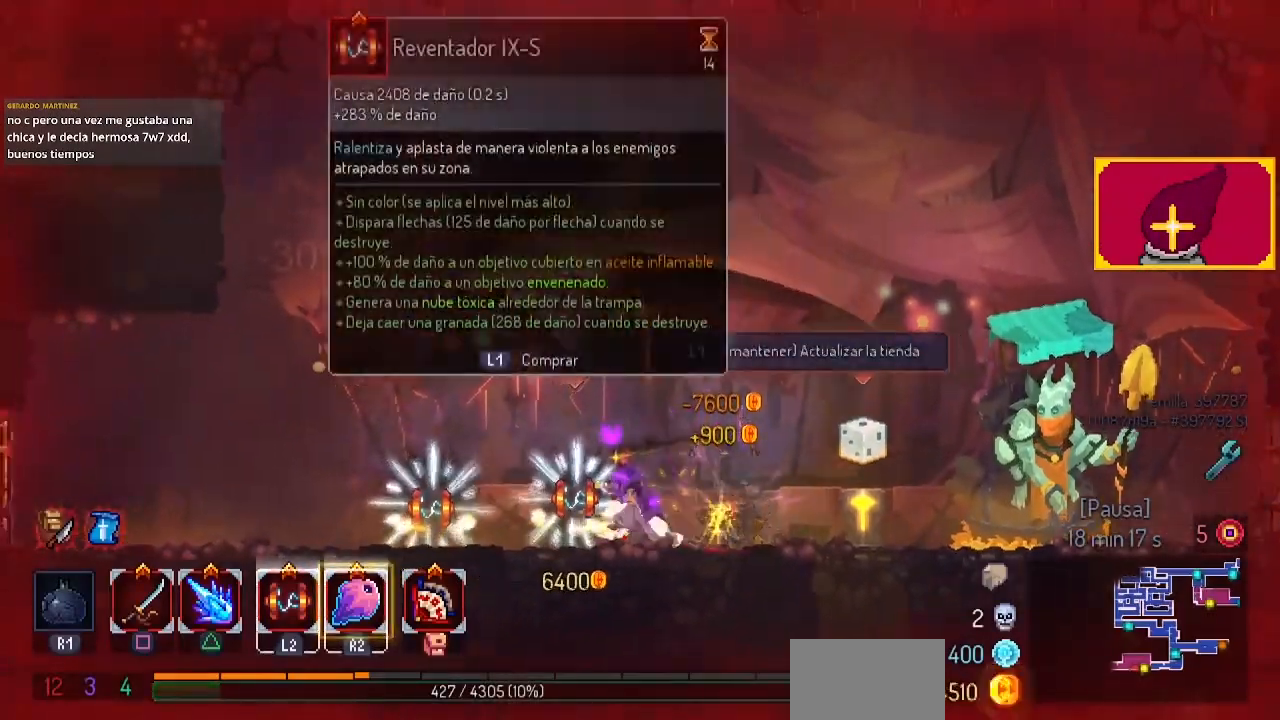
{"buttons": ["CIRCLE"], "left_stick": "center", "right_stick": "center", "events": [[133, "L1", "up"], [500, "CIRCLE", "down"]]}
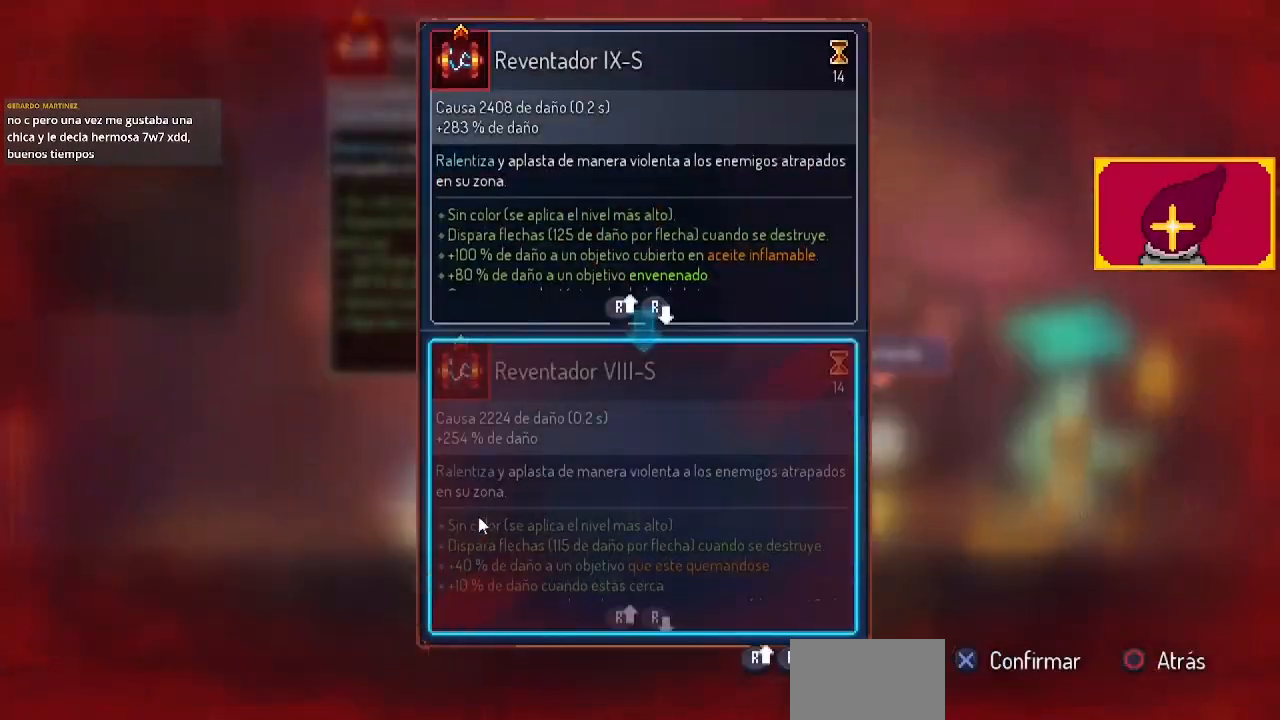
{"buttons": [], "left_stick": "center", "right_stick": "center", "events": [[67, "CIRCLE", "up"], [133, "DPAD_LEFT", "down"], [433, "DPAD_LEFT", "up"]]}
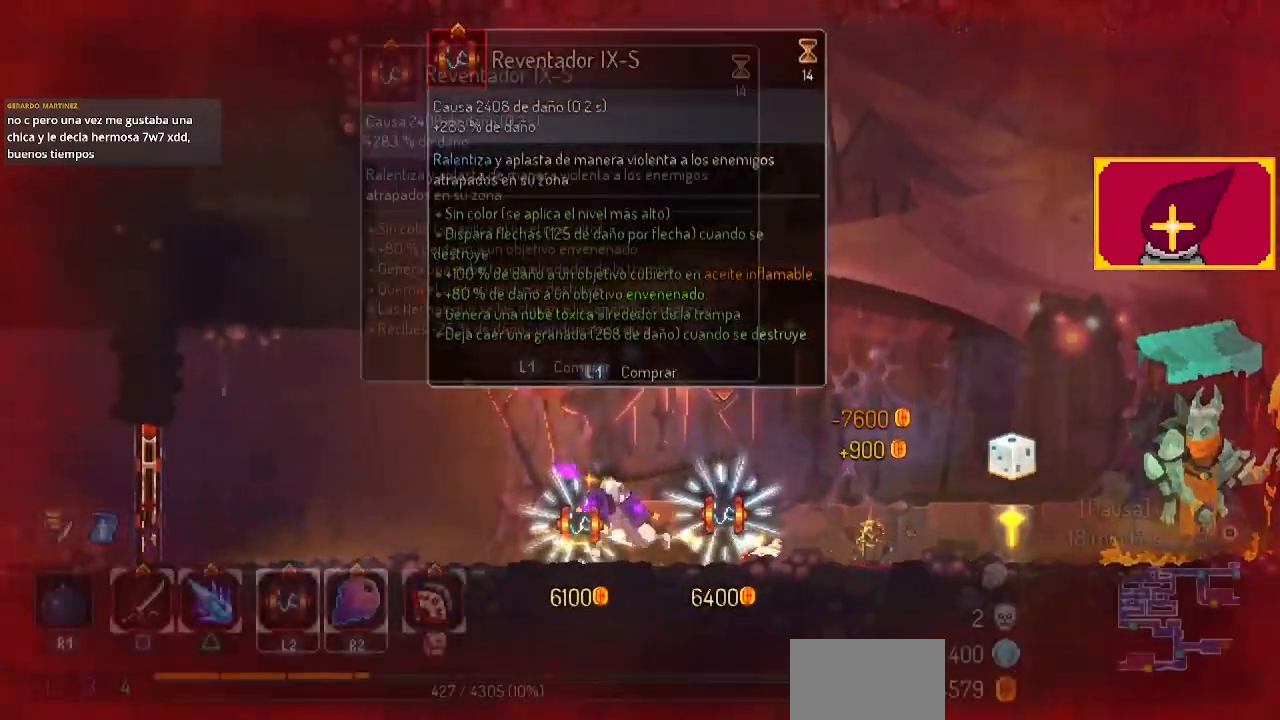
{"buttons": [], "left_stick": "center", "right_stick": "center", "events": []}
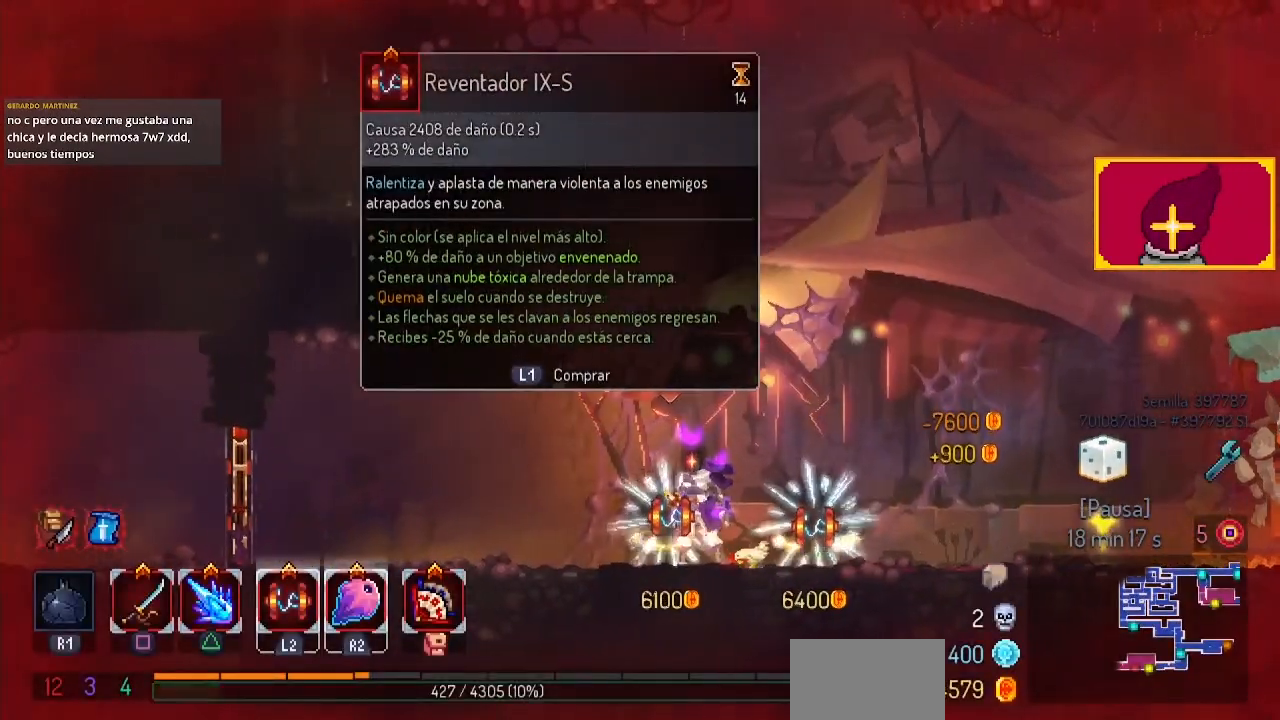
{"buttons": ["DPAD_RIGHT"], "left_stick": "center", "right_stick": "center", "events": [[433, "DPAD_RIGHT", "down"]]}
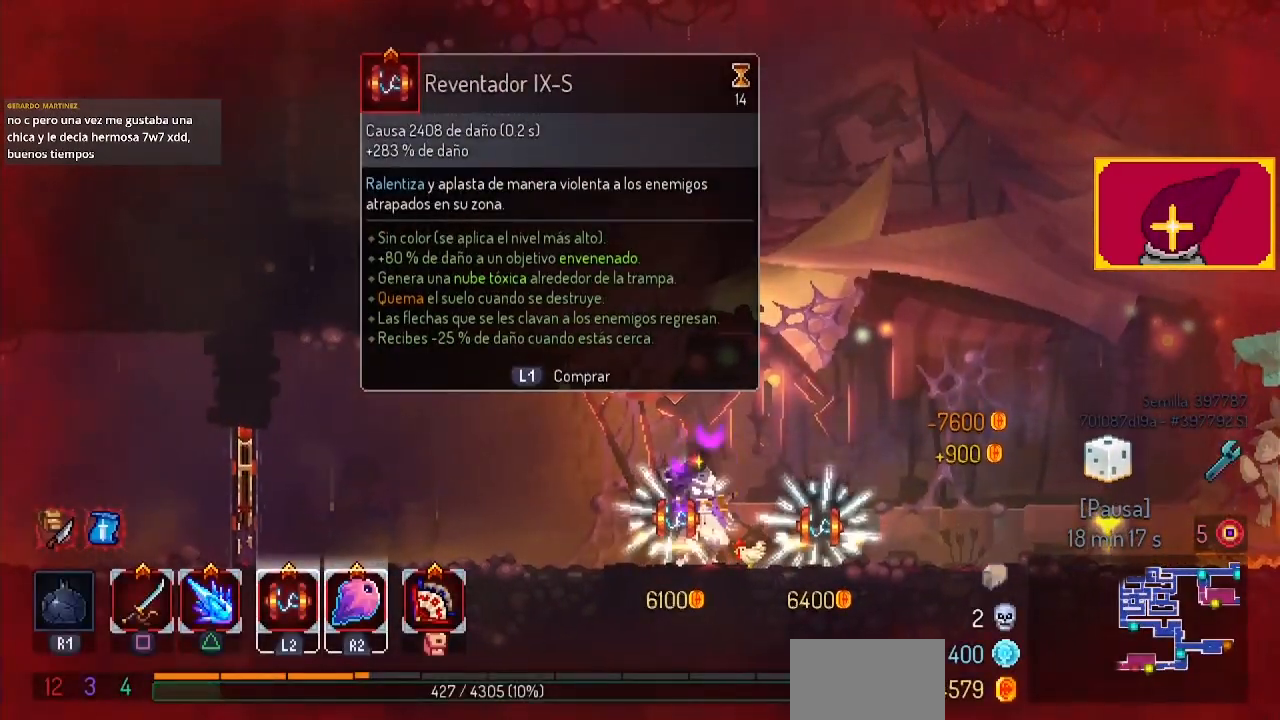
{"buttons": [], "left_stick": "center", "right_stick": "center", "events": [[67, "DPAD_RIGHT", "up"], [267, "DPAD_LEFT", "down"], [333, "DPAD_LEFT", "up"]]}
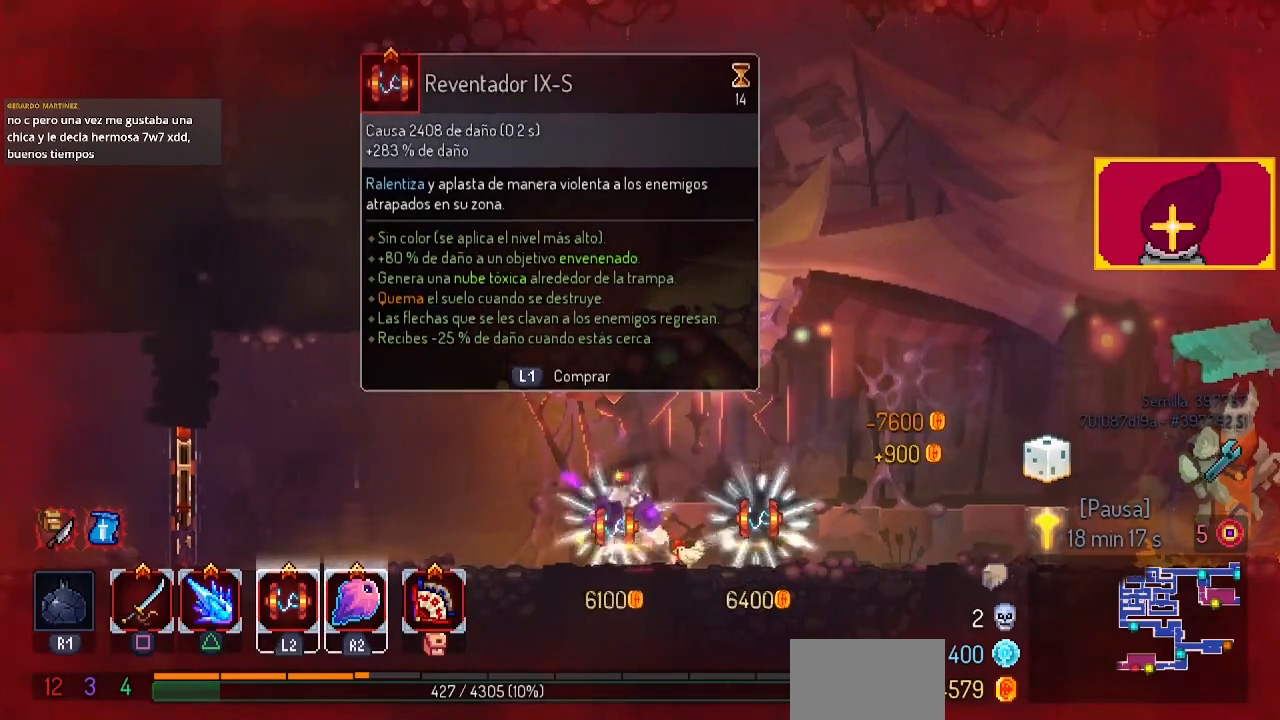
{"buttons": [], "left_stick": "center", "right_stick": "center", "events": [[33, "L1", "down"], [133, "L1", "up"], [333, "CROSS", "down"], [500, "CROSS", "up"]]}
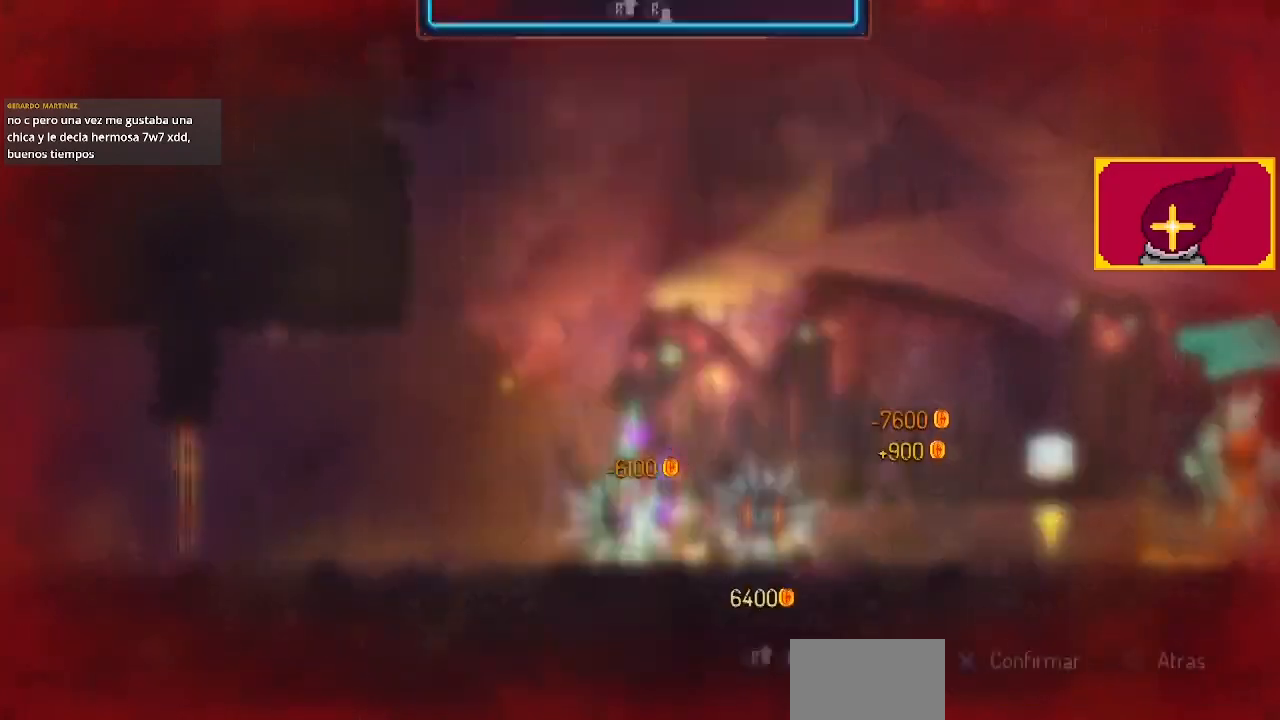
{"buttons": ["L1"], "left_stick": "center", "right_stick": "center", "events": [[133, "L1", "down"]]}
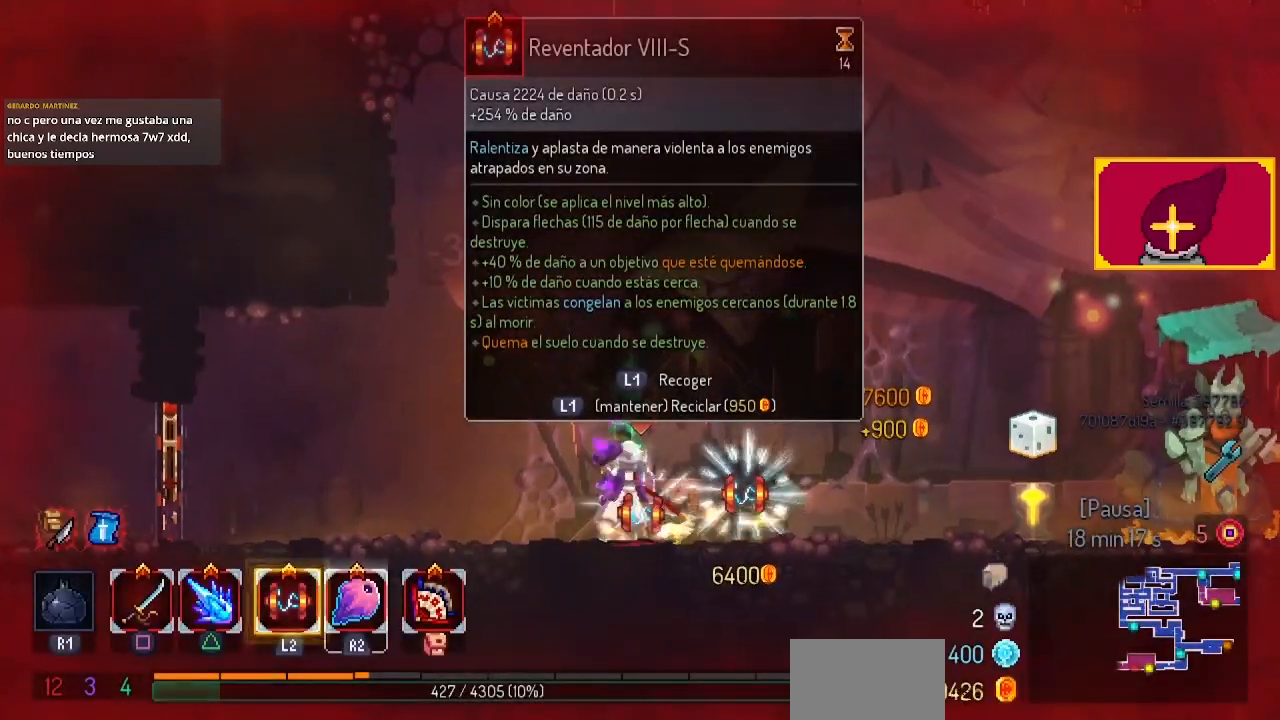
{"buttons": ["CIRCLE", "DPAD_LEFT"], "left_stick": "center", "right_stick": "center", "events": [[267, "DPAD_LEFT", "down"], [400, "L1", "up"], [500, "CIRCLE", "down"]]}
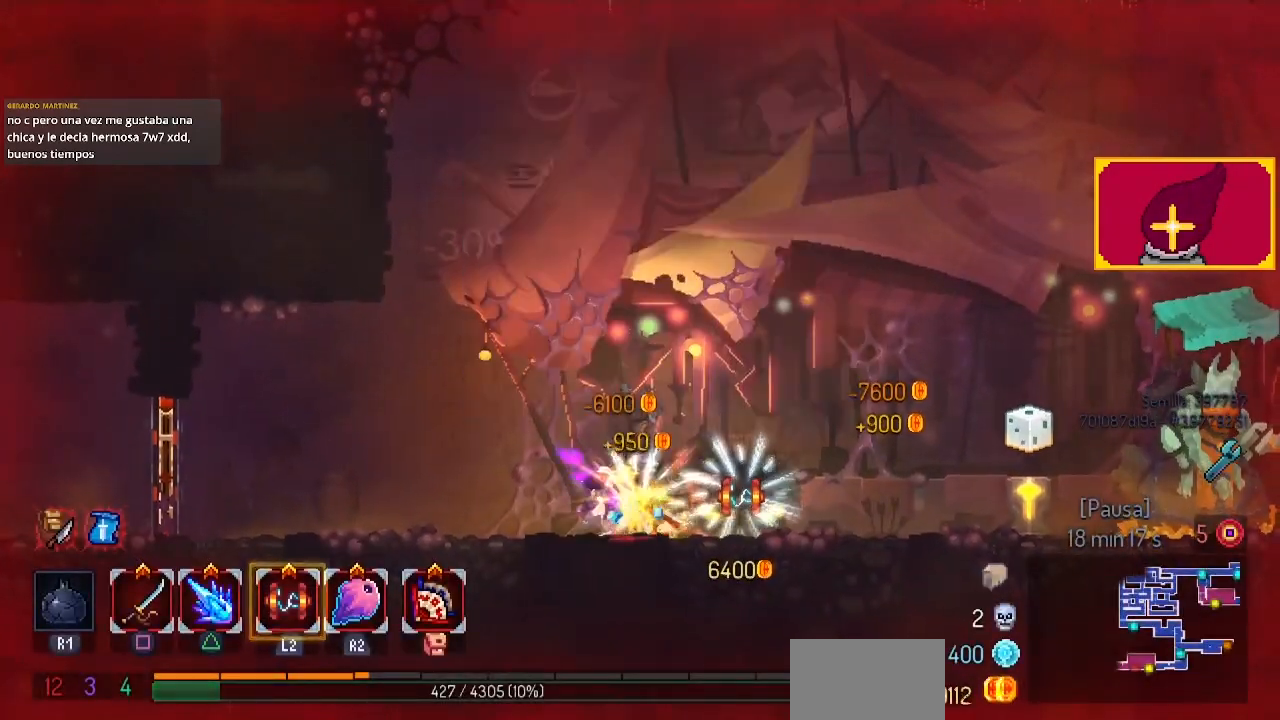
{"buttons": ["DPAD_LEFT"], "left_stick": "center", "right_stick": "center", "events": [[100, "CIRCLE", "up"]]}
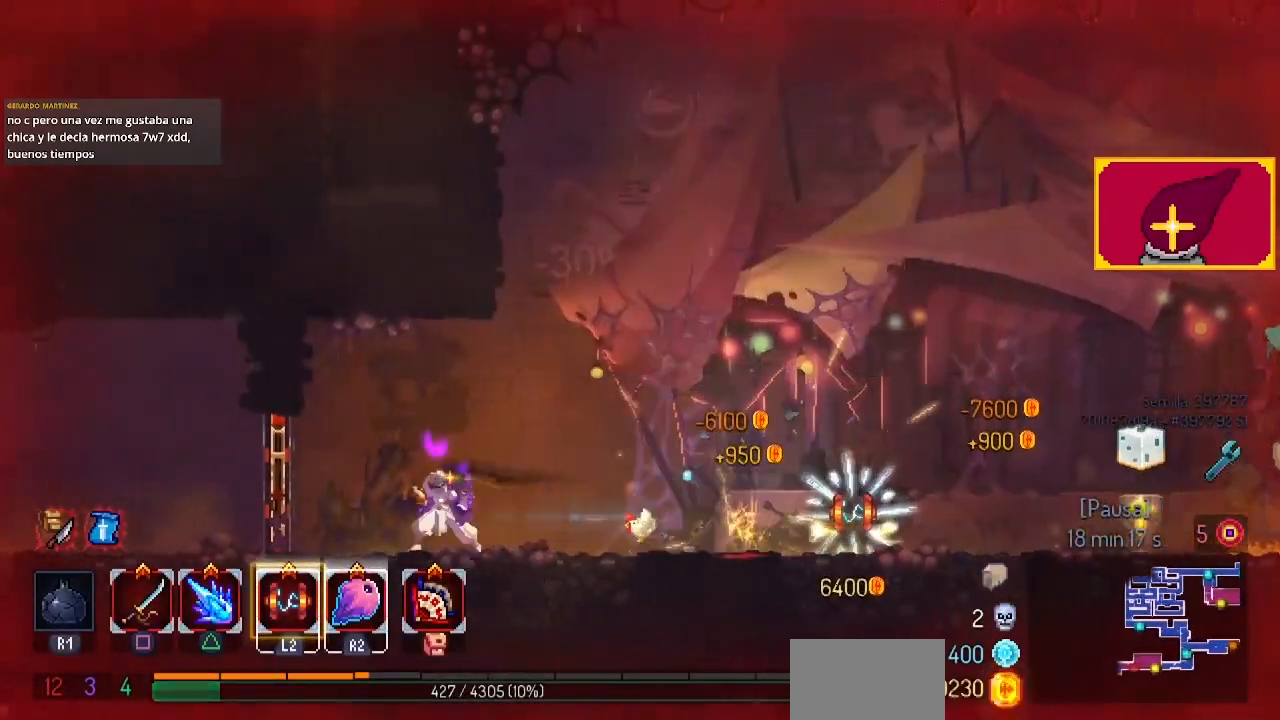
{"buttons": ["CIRCLE", "DPAD_LEFT"], "left_stick": "center", "right_stick": "center", "events": [[200, "L1", "down"], [267, "L1", "up"], [433, "CIRCLE", "down"]]}
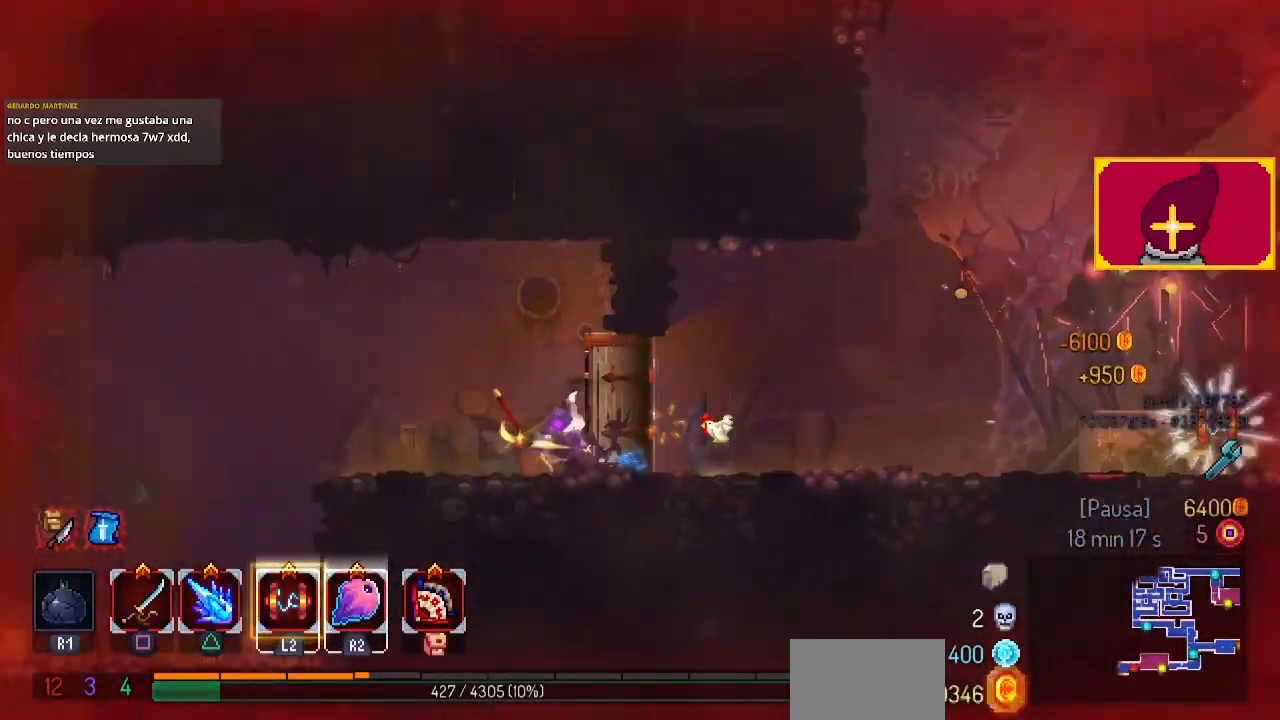
{"buttons": ["DPAD_LEFT"], "left_stick": "center", "right_stick": "center", "events": [[33, "CIRCLE", "up"], [100, "CIRCLE", "down"], [200, "CIRCLE", "up"]]}
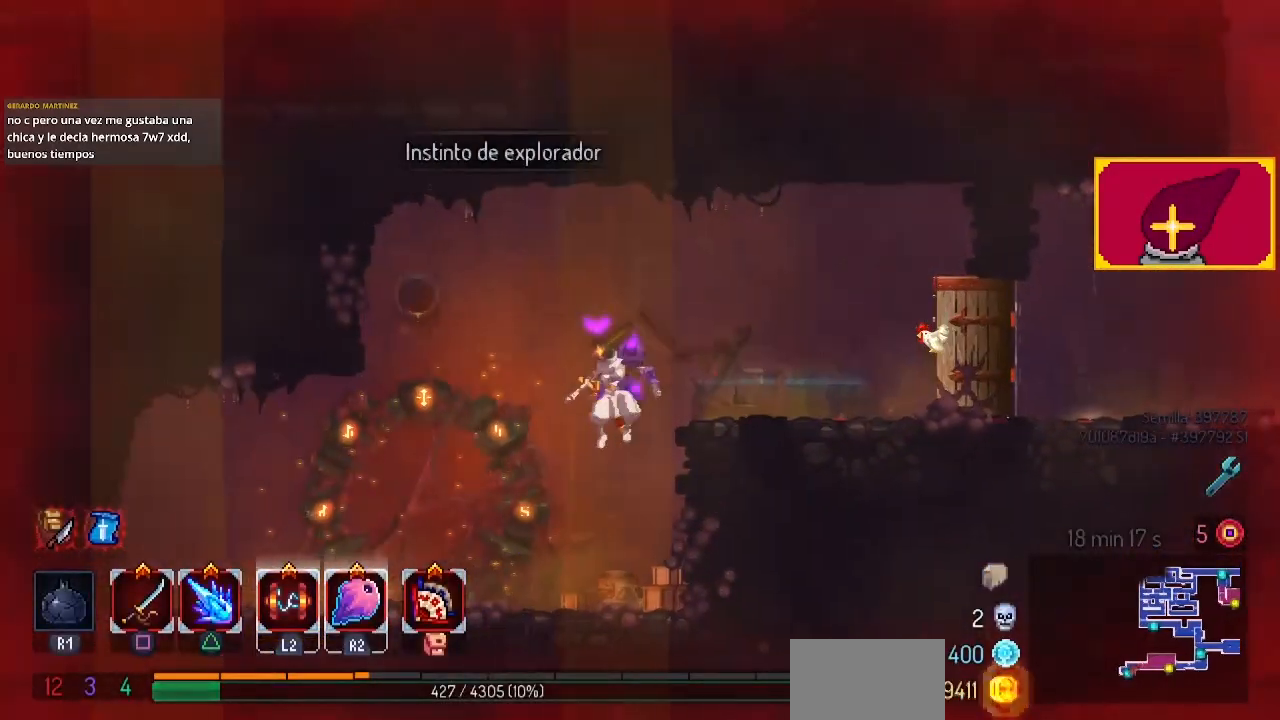
{"buttons": [], "left_stick": "center", "right_stick": "center", "events": [[267, "DPAD_LEFT", "up"], [267, "L1", "down"], [367, "L1", "up"]]}
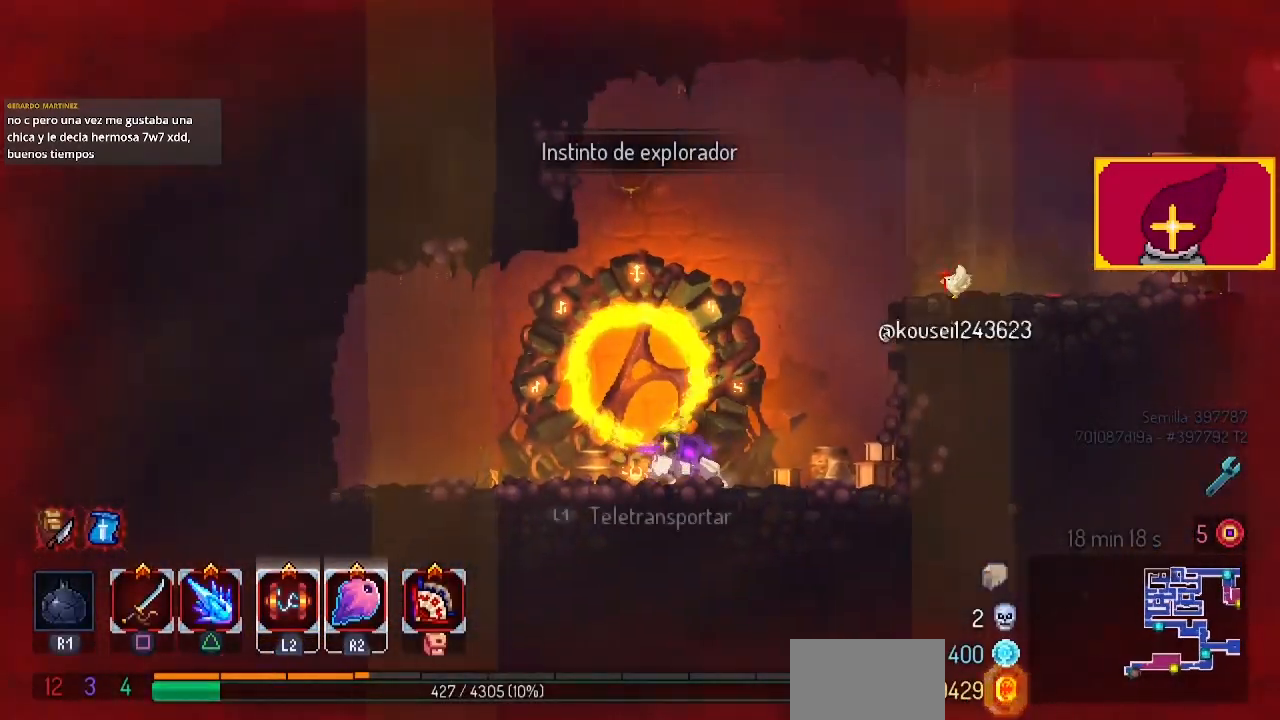
{"buttons": ["L1"], "left_stick": "center", "right_stick": "center", "events": [[133, "DPAD_RIGHT", "down"], [300, "DPAD_RIGHT", "up"], [400, "L1", "down"]]}
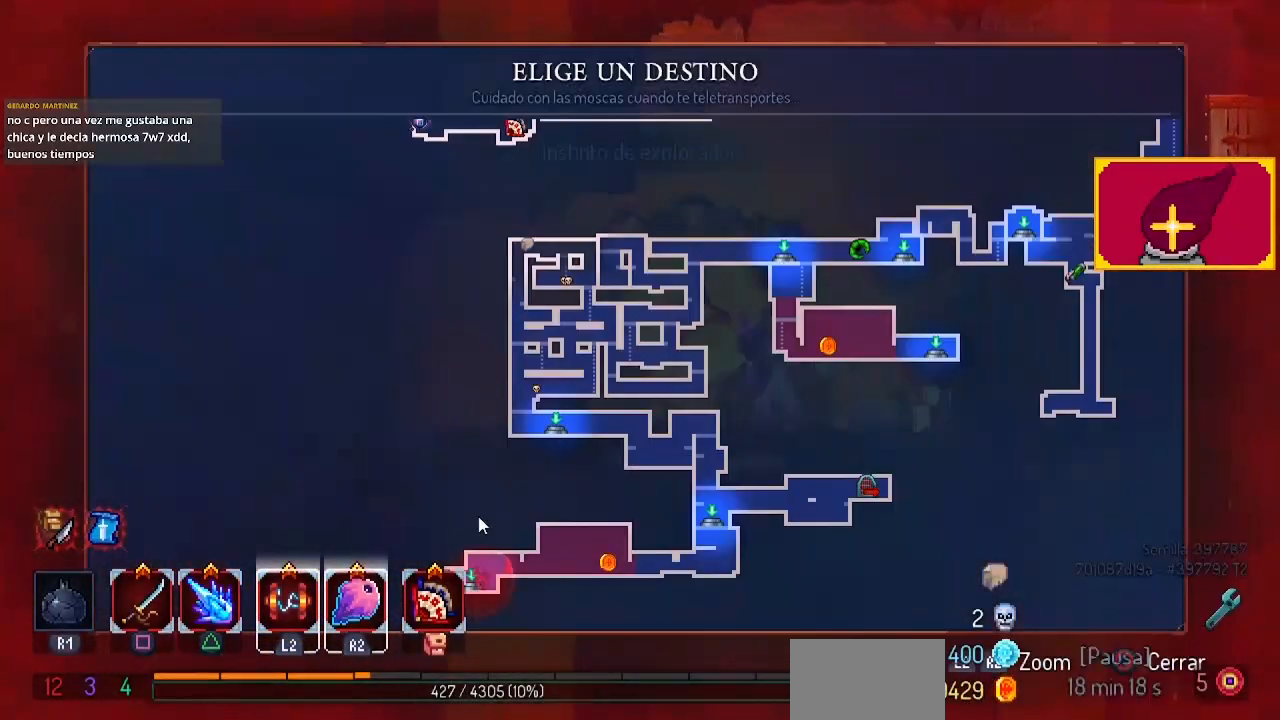
{"buttons": [], "left_stick": "center", "right_stick": "center", "events": [[33, "L1", "up"], [167, "DPAD_UP", "down"], [200, "DPAD_UP", "up"]]}